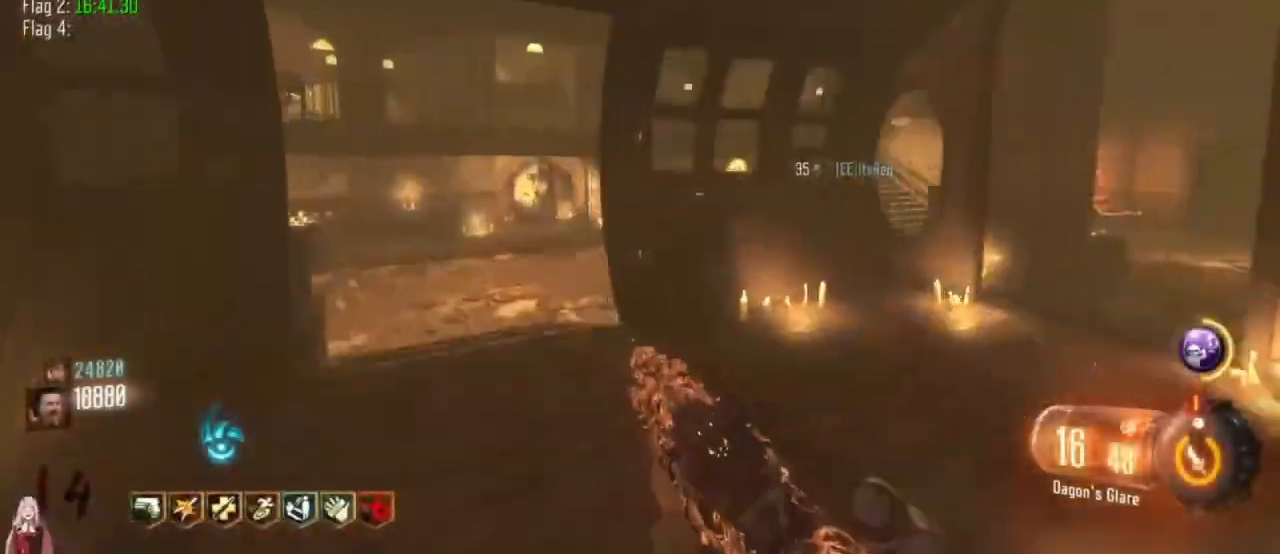
Gameplay with keyboard and mouse; each line is a JSON object with the keys held at the frame after it. "events" lists presses ("down") and releases ("up") of "1", "2", "3", "4", "5", "a", "alt", "c", "caps_lock", "ctrl", "d", "e", "f", "g", "q", "r", "s", "shift", "t", "tab", "v", "w", "x" and "z" between this image and that frame as [ms after this image, input, new state], when the widget could be followed in between. No other keys are recorded. Mouse buttons are not recorded. Not read: mouse_move.
{"keys": ["shift", "w"], "events": [[133, "a", "up"]]}
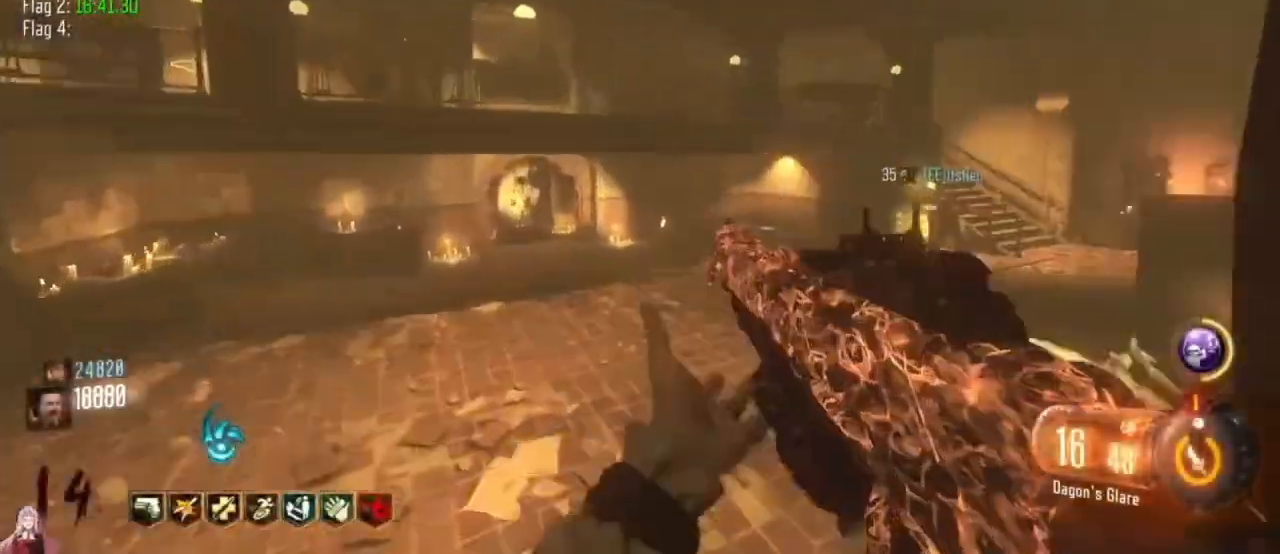
{"keys": ["d", "shift", "w"], "events": [[33, "d", "down"]]}
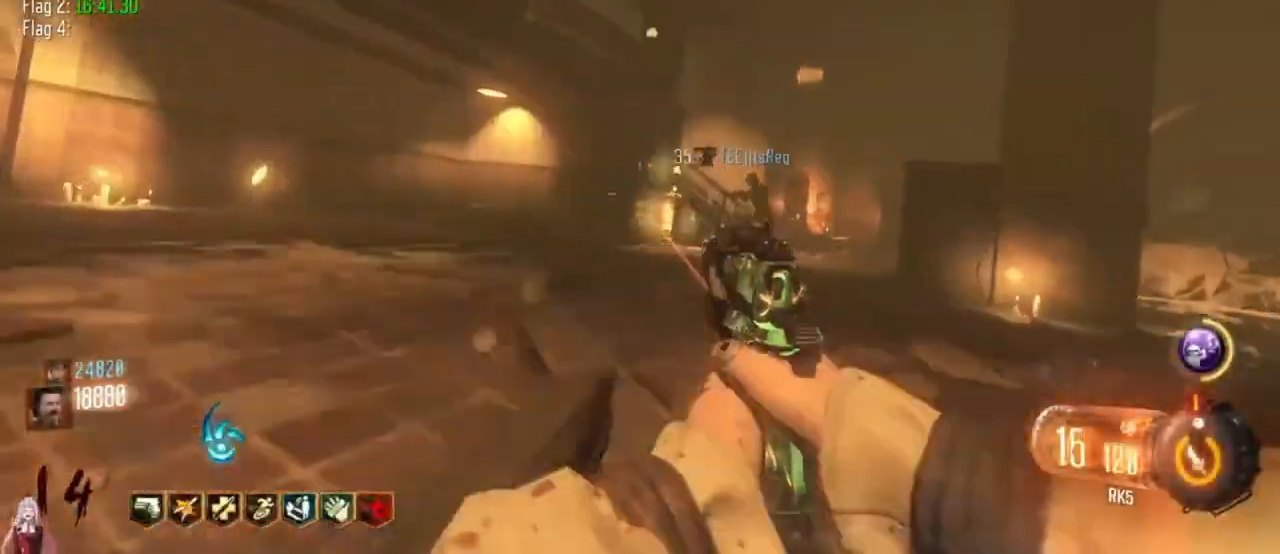
{"keys": ["shift", "w"], "events": [[67, "d", "up"]]}
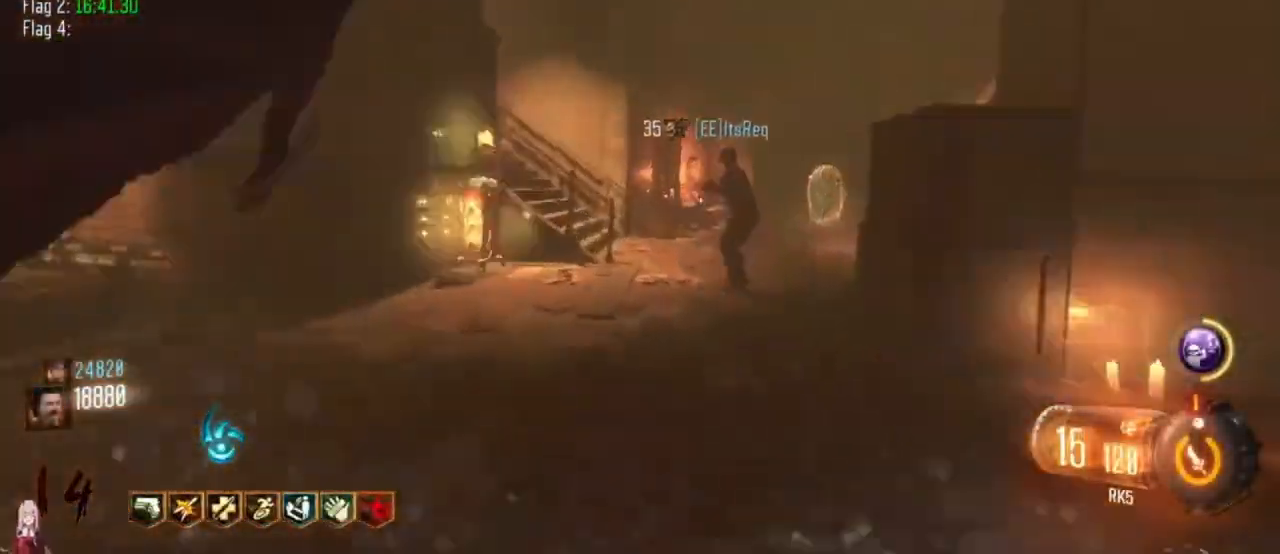
{"keys": ["shift", "w"], "events": [[167, "d", "down"], [300, "d", "up"]]}
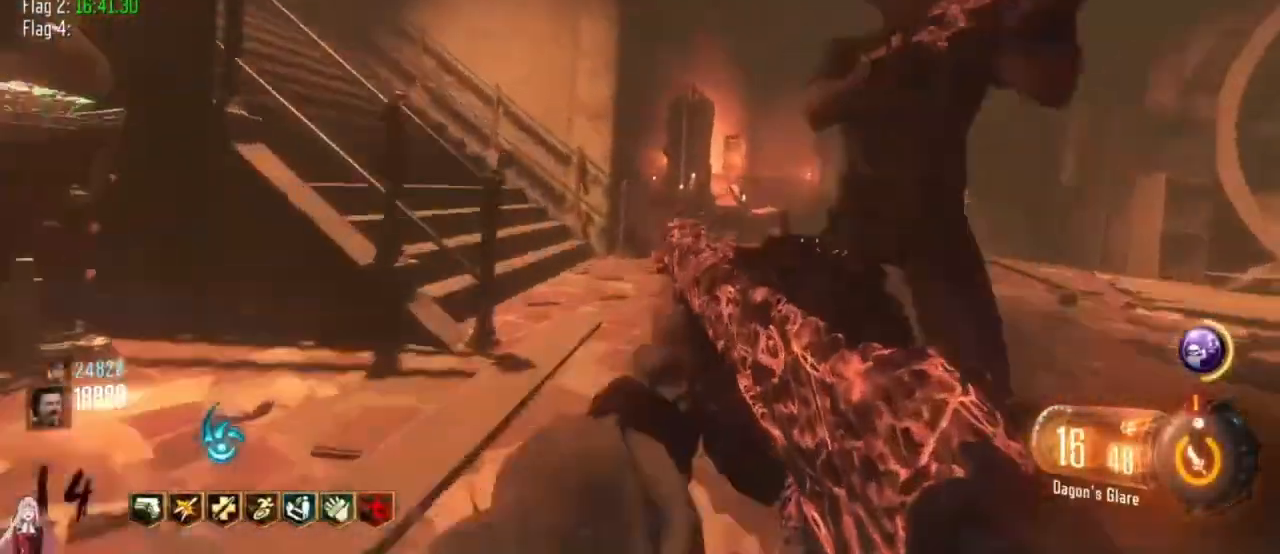
{"keys": ["shift", "w"], "events": []}
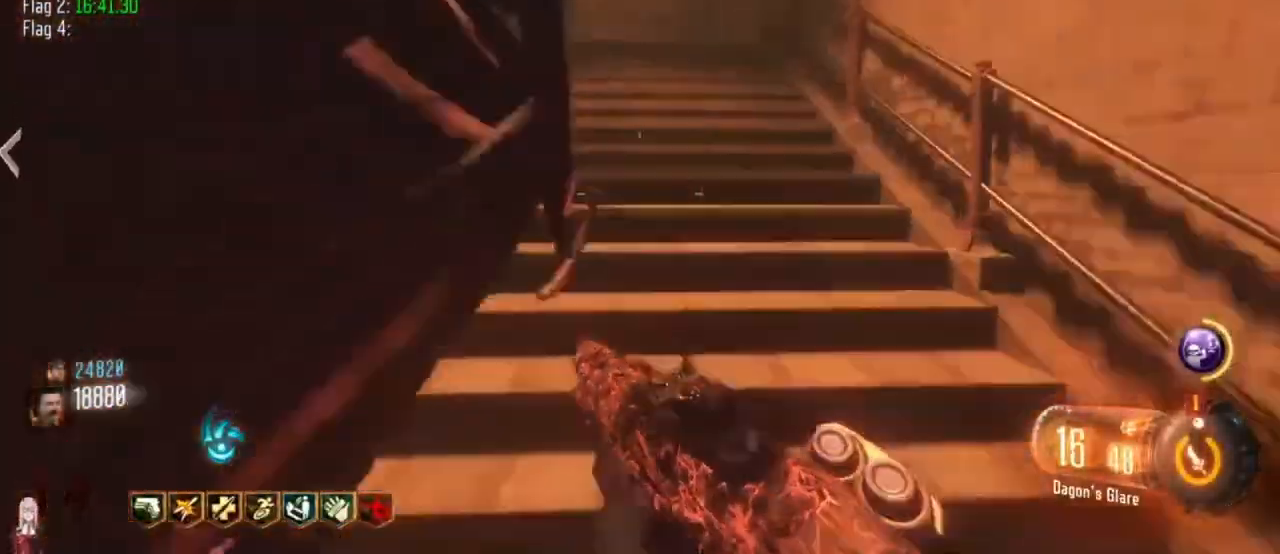
{"keys": ["shift", "w"], "events": []}
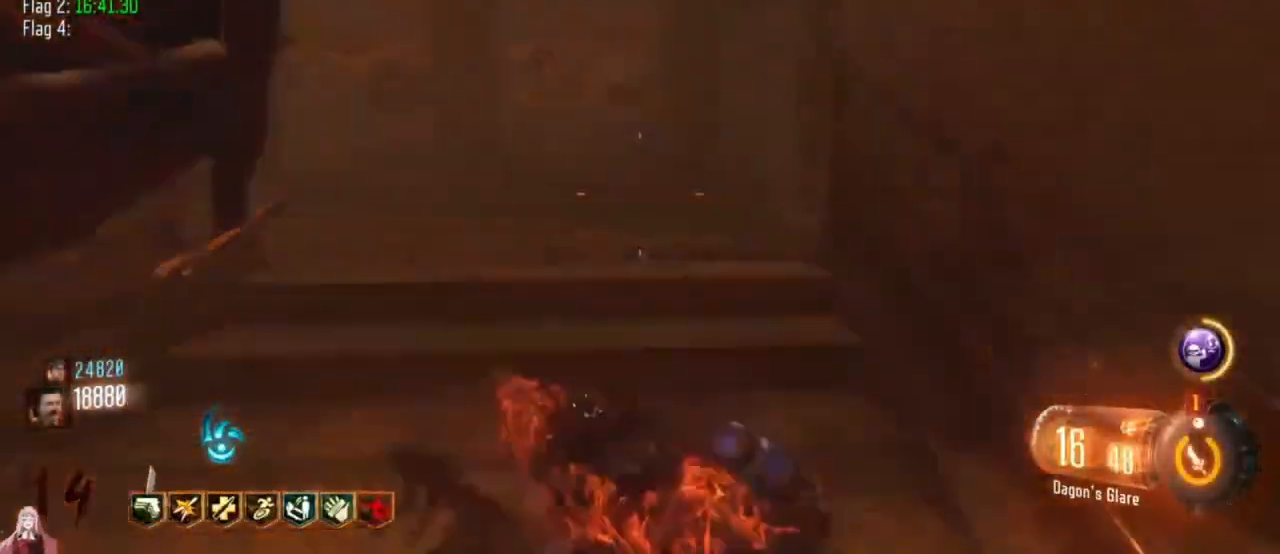
{"keys": ["shift", "w"], "events": []}
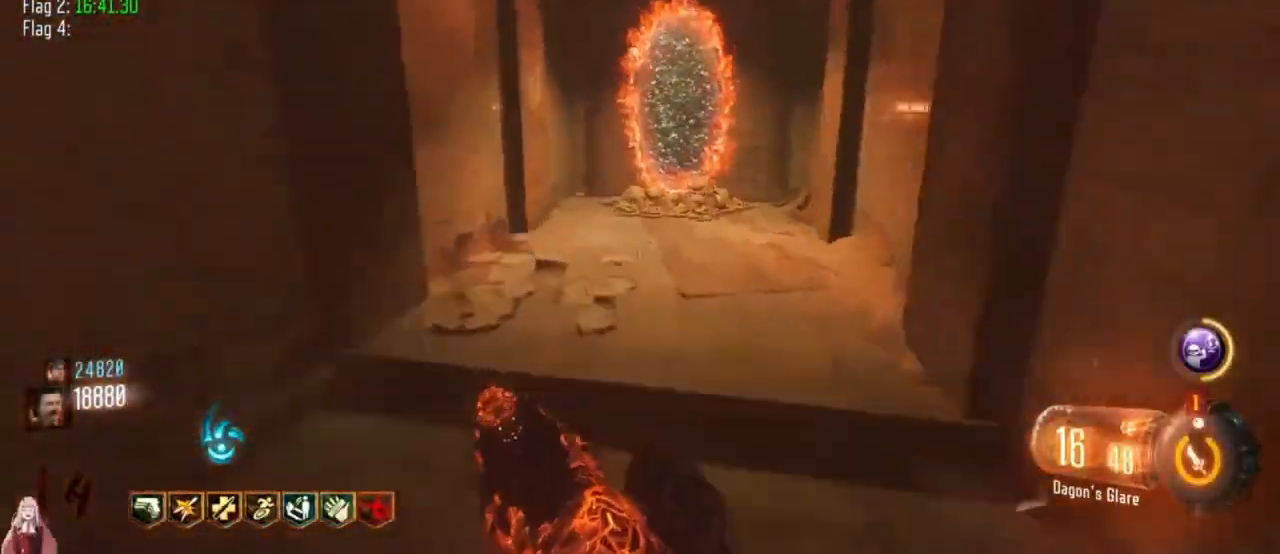
{"keys": ["a", "shift", "w"], "events": [[133, "d", "down"], [233, "d", "up"], [467, "a", "down"]]}
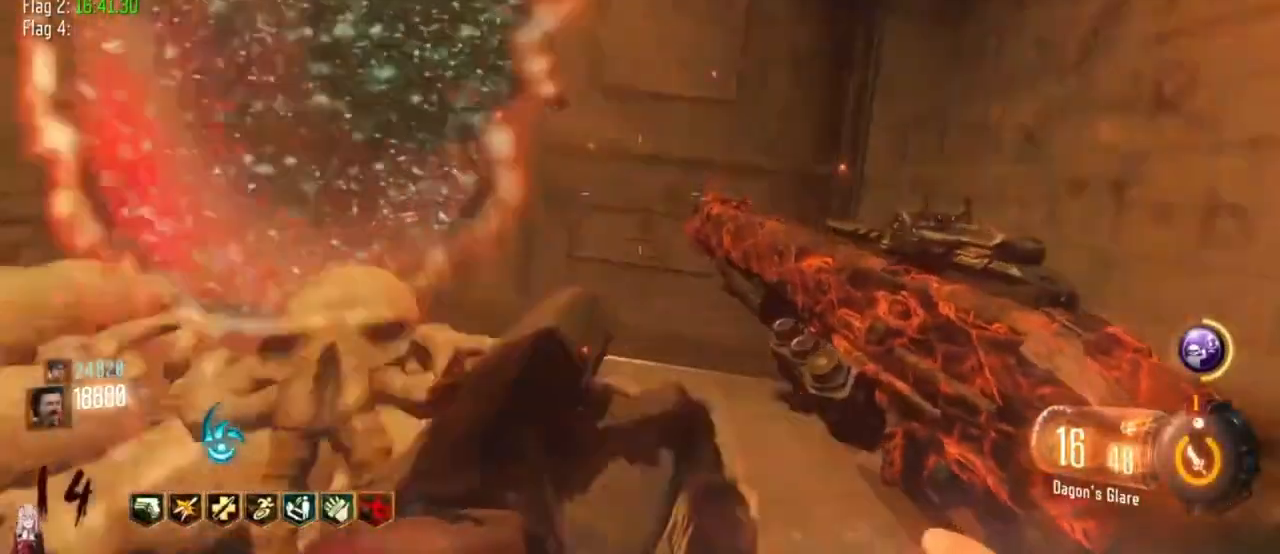
{"keys": []}
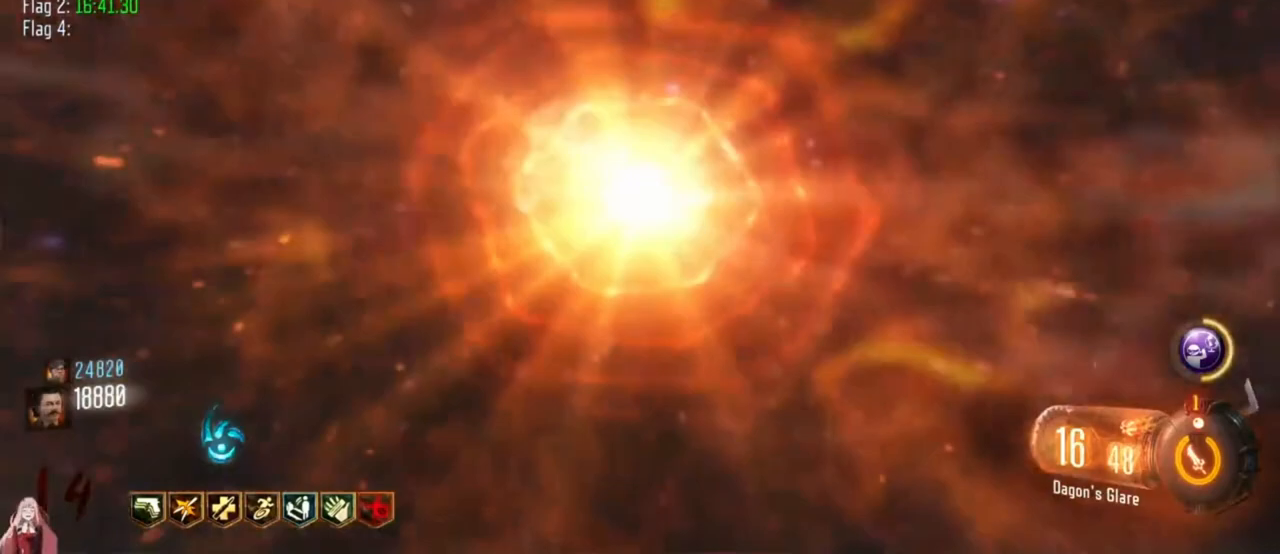
{"keys": [], "events": []}
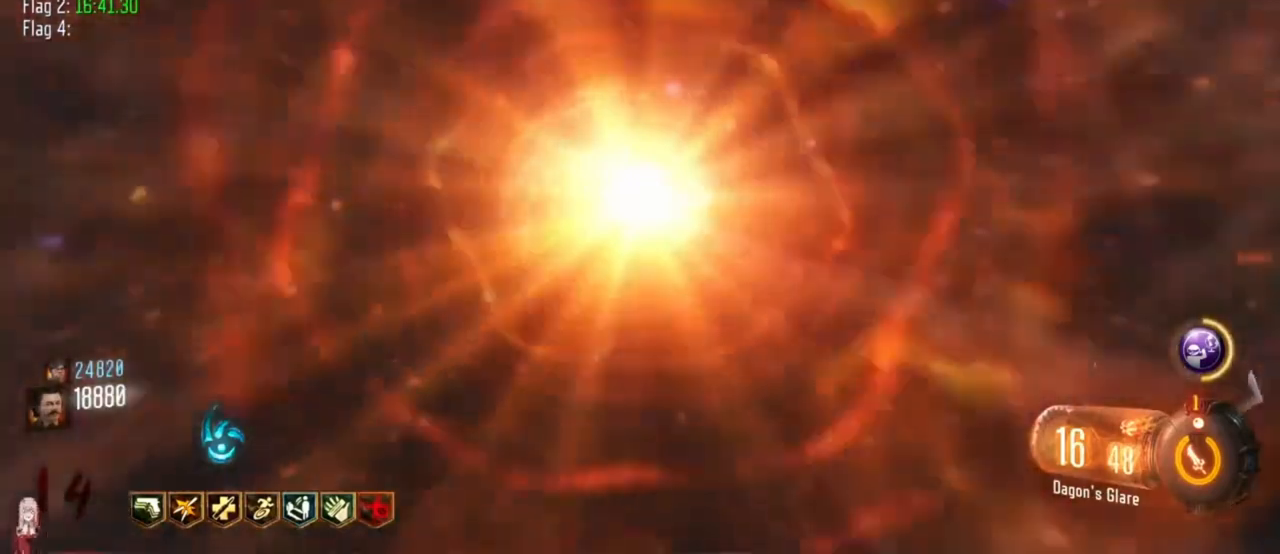
{"keys": [], "events": []}
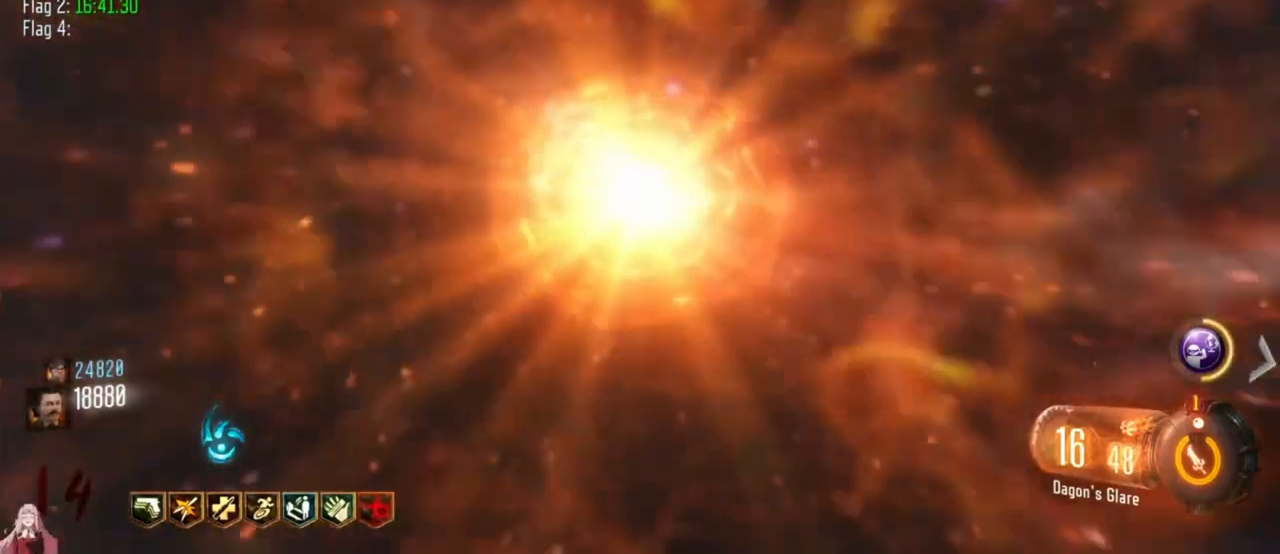
{"keys": [], "events": []}
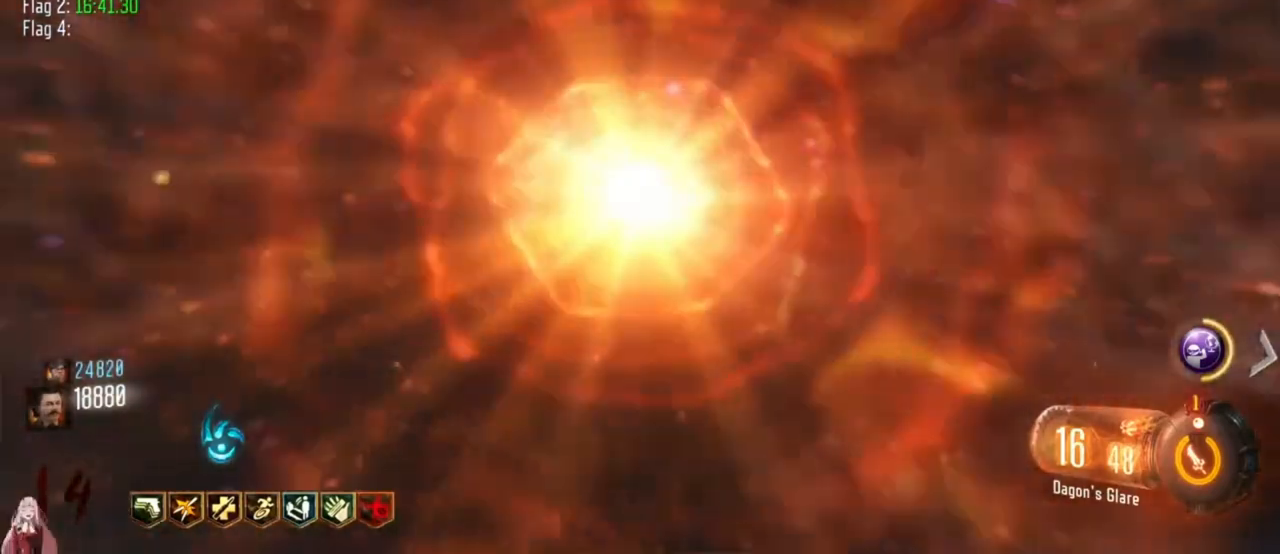
{"keys": ["shift", "w"], "events": [[467, "w", "down"], [500, "shift", "down"]]}
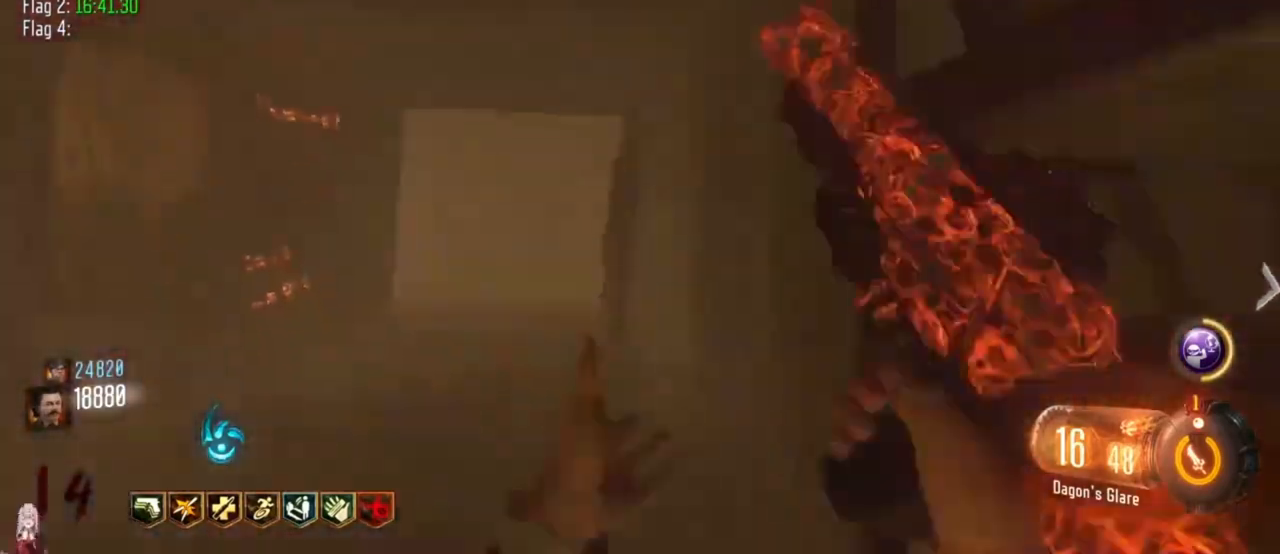
{"keys": ["d", "shift", "w"], "events": [[467, "d", "down"]]}
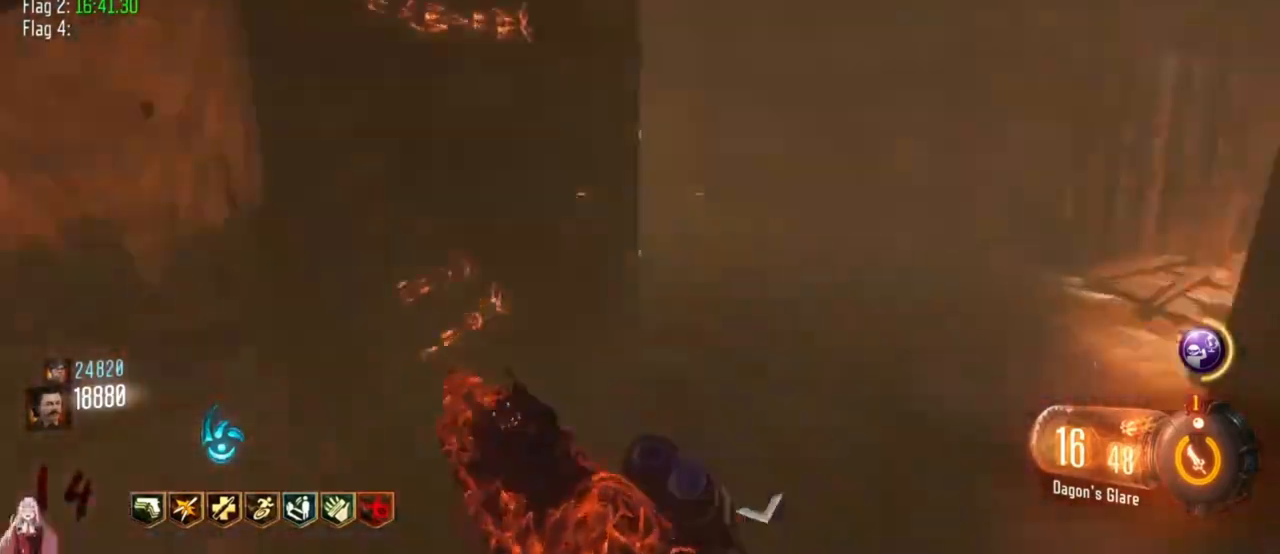
{"keys": ["shift", "w"]}
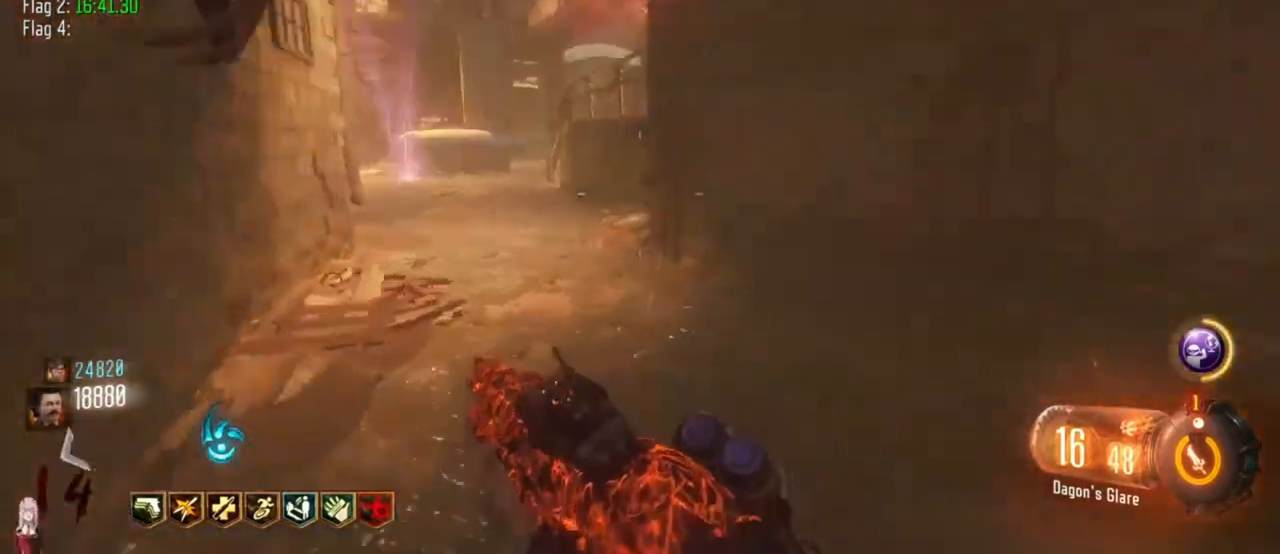
{"keys": ["a", "shift", "w"]}
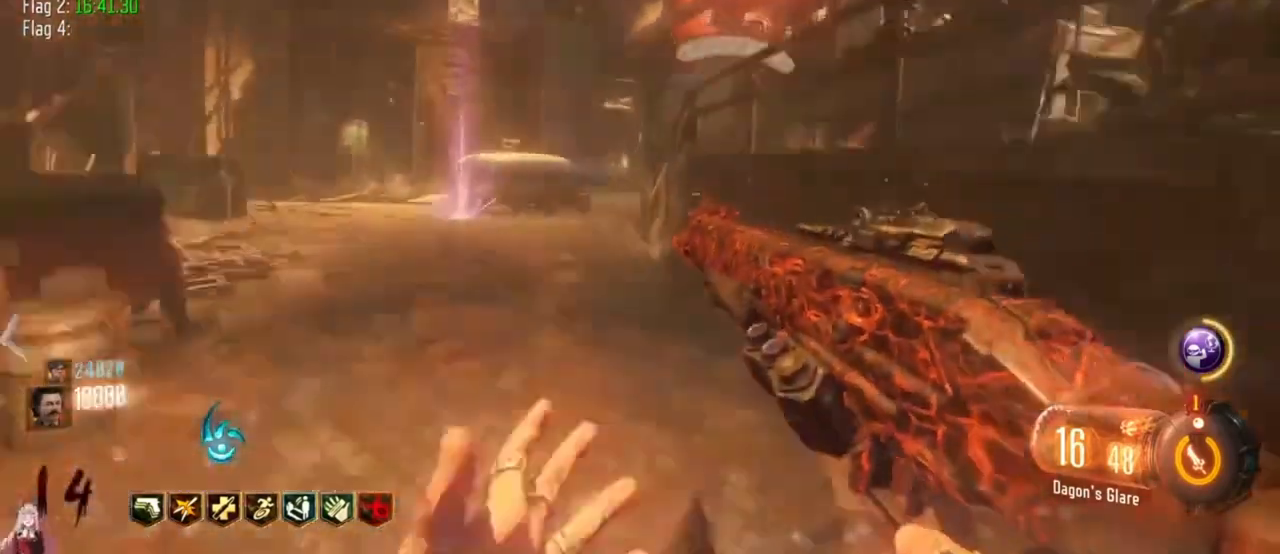
{"keys": ["a", "shift", "w"], "events": []}
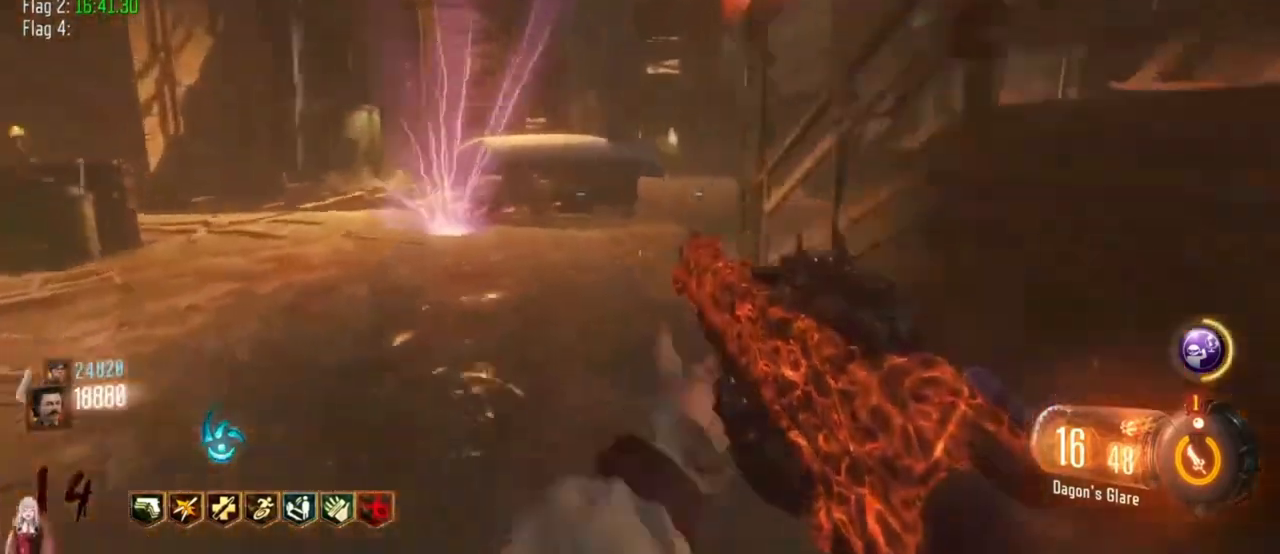
{"keys": ["a", "shift", "w"], "events": []}
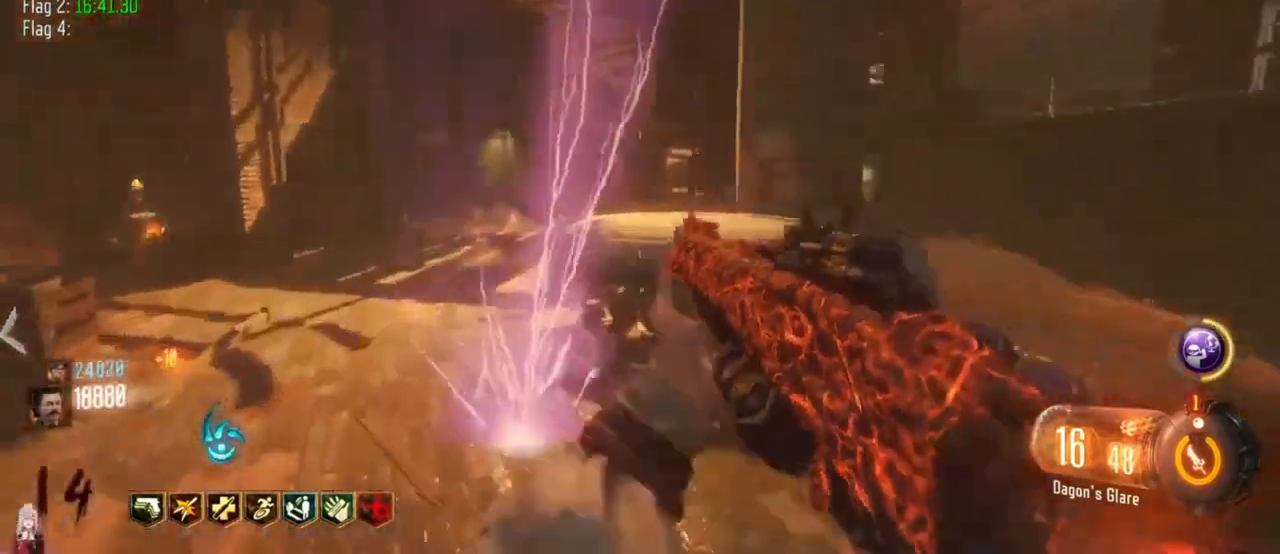
{"keys": ["f", "shift", "w"]}